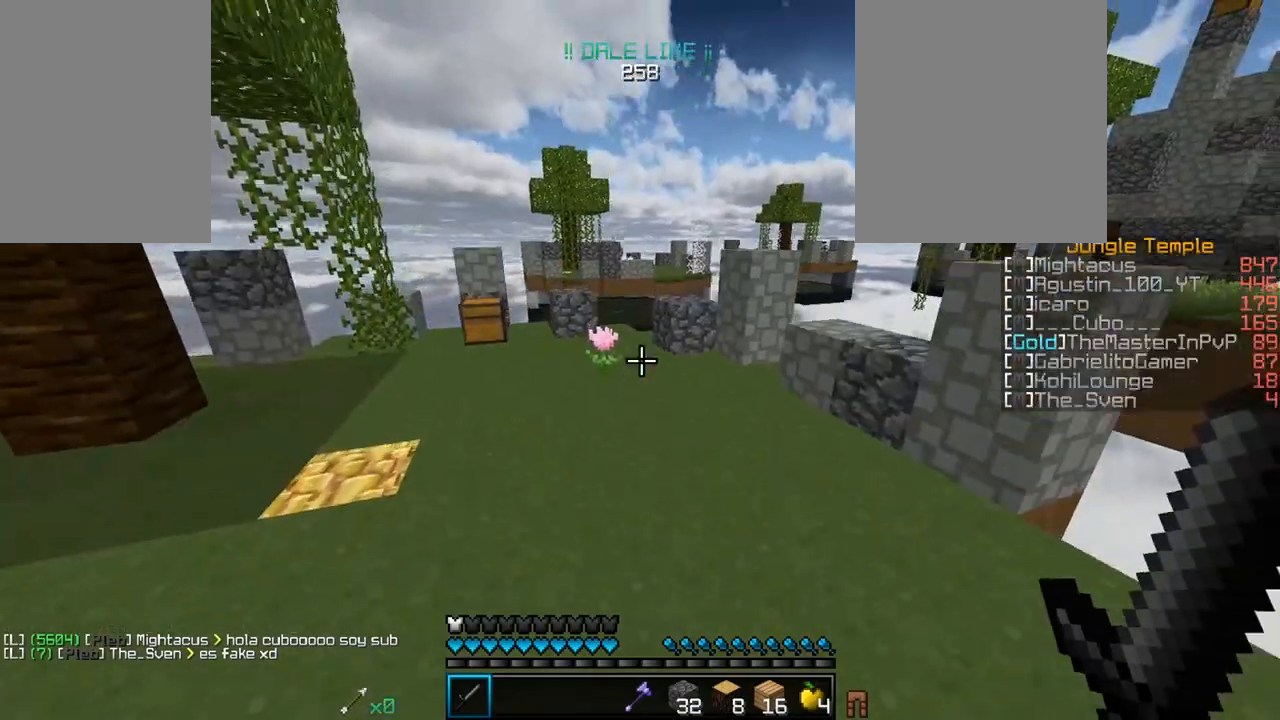
Gameplay with keyboard and mouse; each line is a JSON object with the keys and mouse buttons held at the frame after it. "events" lists presses ("down") and releases ("up") of "a", "d", "s", "w", "mouse_left" and "mouse_right" between this image and that frame as [ms after this image, input, new state], when the widget could be followed in between. "mouse_left", "mouse_right" = the "left", "right" buttons of the "mouse" list. No other keys are recorded. Fast repeated clicks can show as one long hold. Mouse movement is not recorded.
{"keys": ["w"], "mouse": ["left", "right"], "events": [[300, "mouse_left", "down"], [300, "mouse_right", "down"]]}
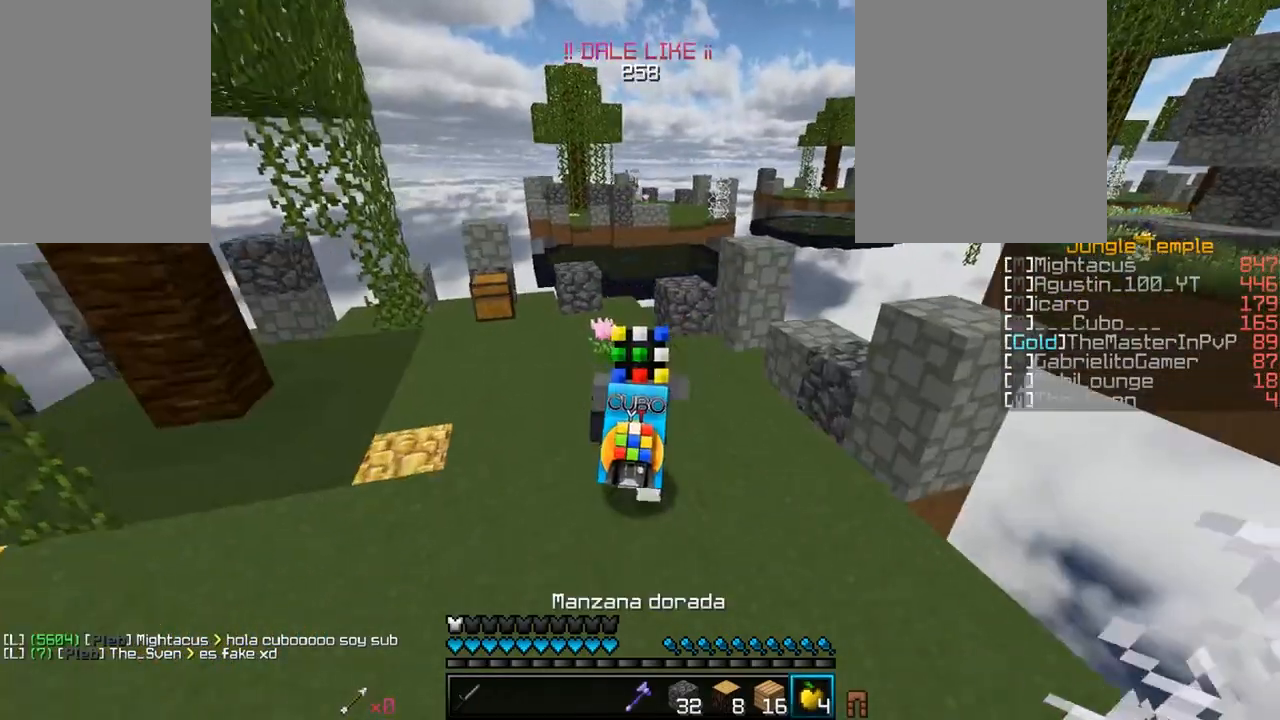
{"keys": ["a", "s"], "mouse": ["left", "right"], "events": [[433, "w", "up"], [483, "a", "down"], [483, "s", "down"]]}
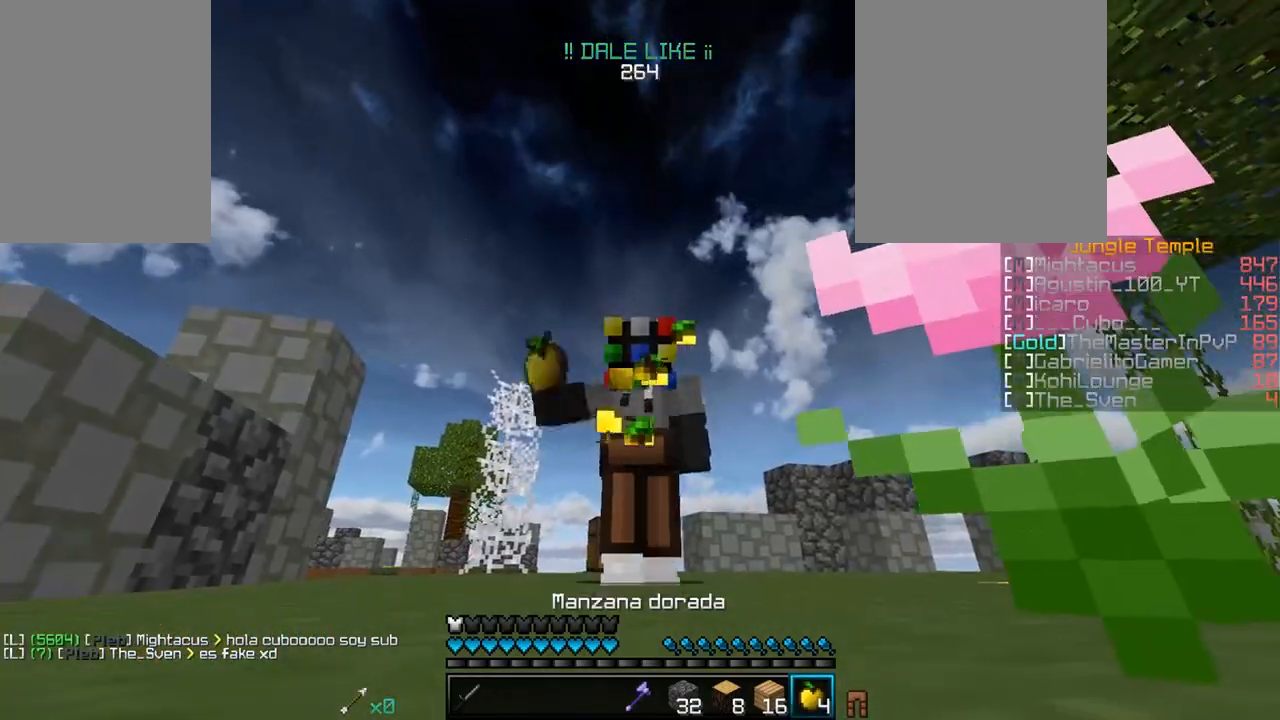
{"keys": ["a", "s"], "mouse": ["left", "right"], "events": [[100, "a", "up"], [450, "a", "down"]]}
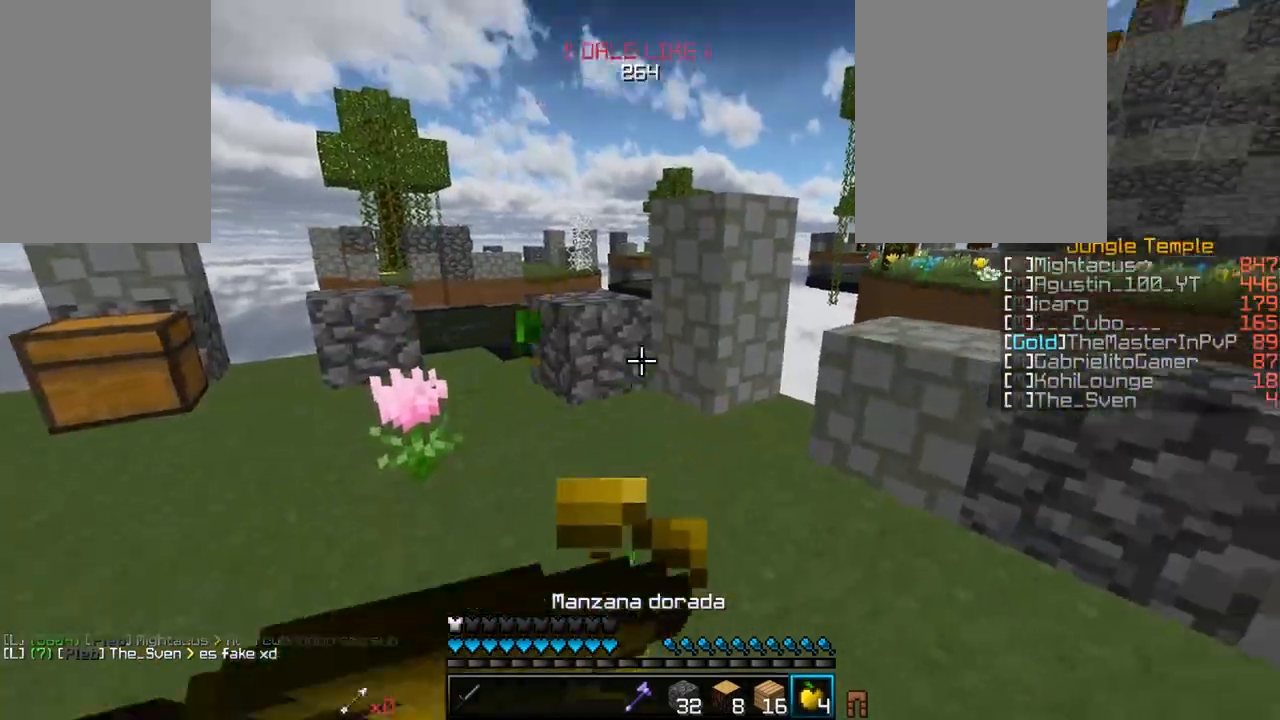
{"keys": ["a"], "mouse": ["left", "right"], "events": [[433, "s", "up"]]}